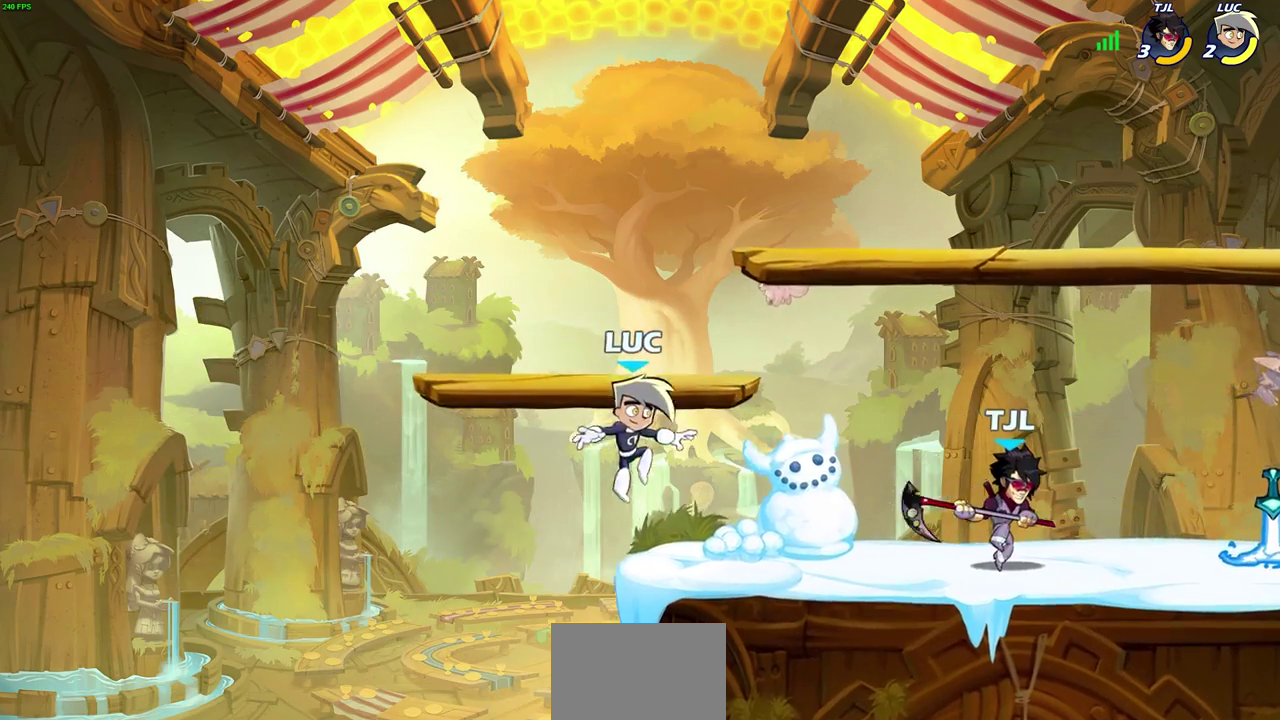
Gameplay with a controller (PlayStation layout); each line is a JSON object with the inputs held at the frame after it (dt_ms = milliseconds from this image to that frame). "events" lists button and stick changes between this image and that frame as [ms after this image, input, new state], when the widget could be followed in between.
{"dt_ms": 700, "buttons": [], "left_stick": "right", "right_stick": "center", "events": [[33, "left_stick", "down-right"], [133, "left_stick", "right"], [233, "left_stick", "up-left"], [333, "CROSS", "down"], [350, "R2", "down"], [367, "left_stick", "up-right"], [433, "R2", "up"], [483, "CROSS", "up"], [667, "left_stick", "right"]]}
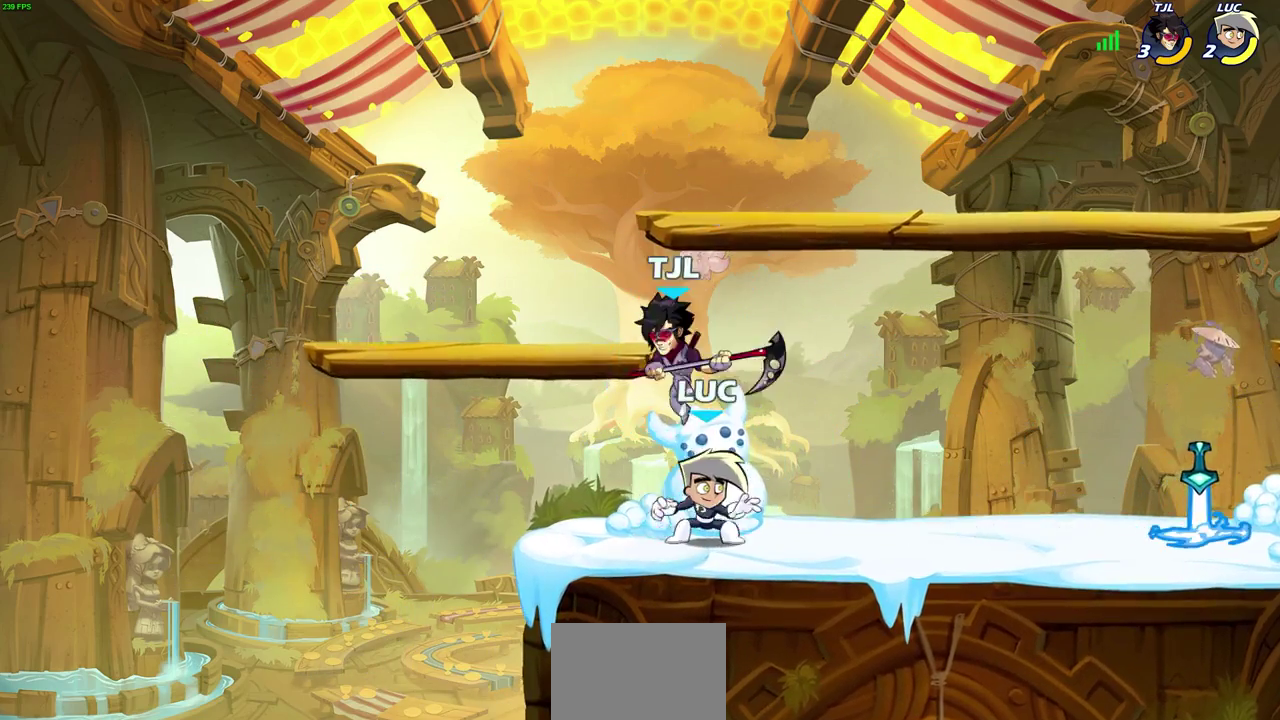
{"dt_ms": 700, "buttons": ["CROSS"], "left_stick": "right", "right_stick": "center", "events": [[50, "left_stick", "left"], [183, "SQUARE", "down"], [267, "SQUARE", "up"], [267, "left_stick", "center"], [500, "left_stick", "right"], [617, "CROSS", "down"]]}
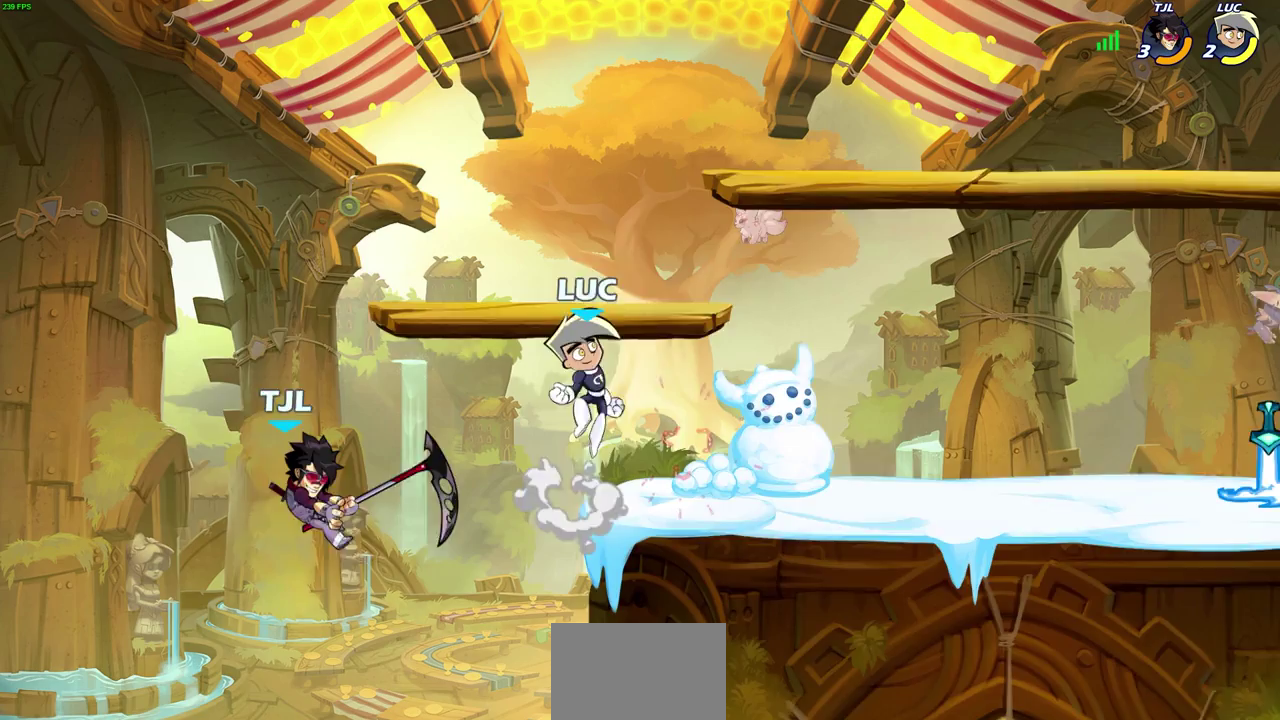
{"dt_ms": 300, "buttons": [], "left_stick": "right", "right_stick": "center", "events": [[50, "CROSS", "up"], [100, "left_stick", "down-right"], [233, "left_stick", "right"]]}
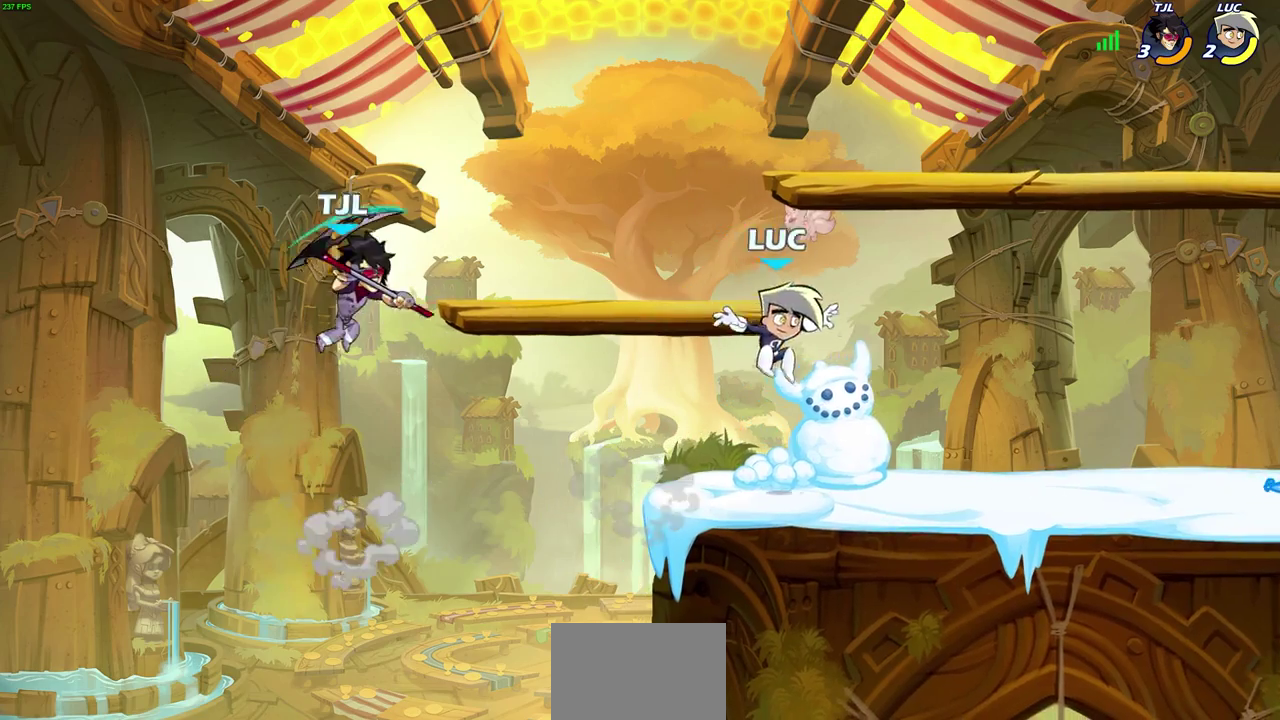
{"dt_ms": 500, "buttons": [], "left_stick": "down-right", "right_stick": "center", "events": [[233, "R2", "down"], [250, "left_stick", "up-right"], [267, "CROSS", "down"], [367, "CROSS", "up"], [367, "left_stick", "right"], [400, "R2", "up"], [417, "left_stick", "down-right"]]}
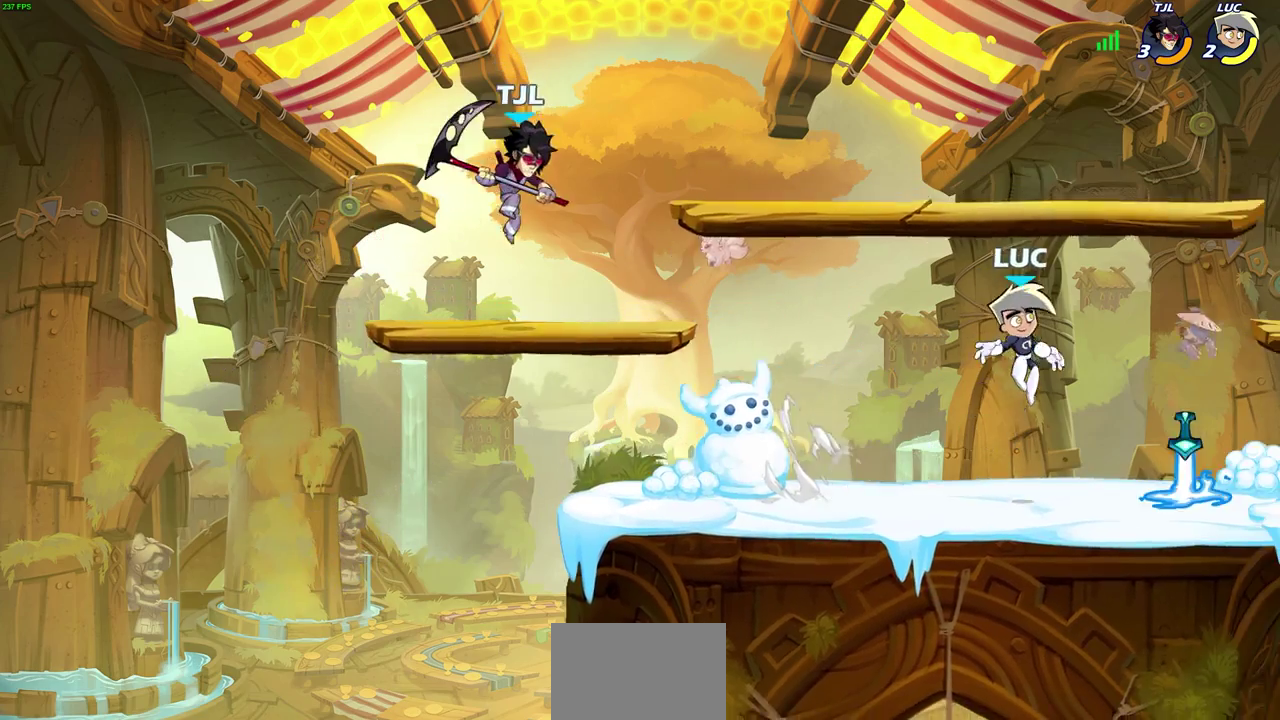
{"dt_ms": 700, "buttons": [], "left_stick": "center", "right_stick": "center", "events": [[83, "left_stick", "down"], [150, "R1", "down"], [167, "left_stick", "down-left"], [267, "R1", "up"], [267, "left_stick", "up-left"], [300, "R2", "down"], [350, "CIRCLE", "down"], [383, "left_stick", "center"], [417, "CIRCLE", "up"], [433, "R2", "up"]]}
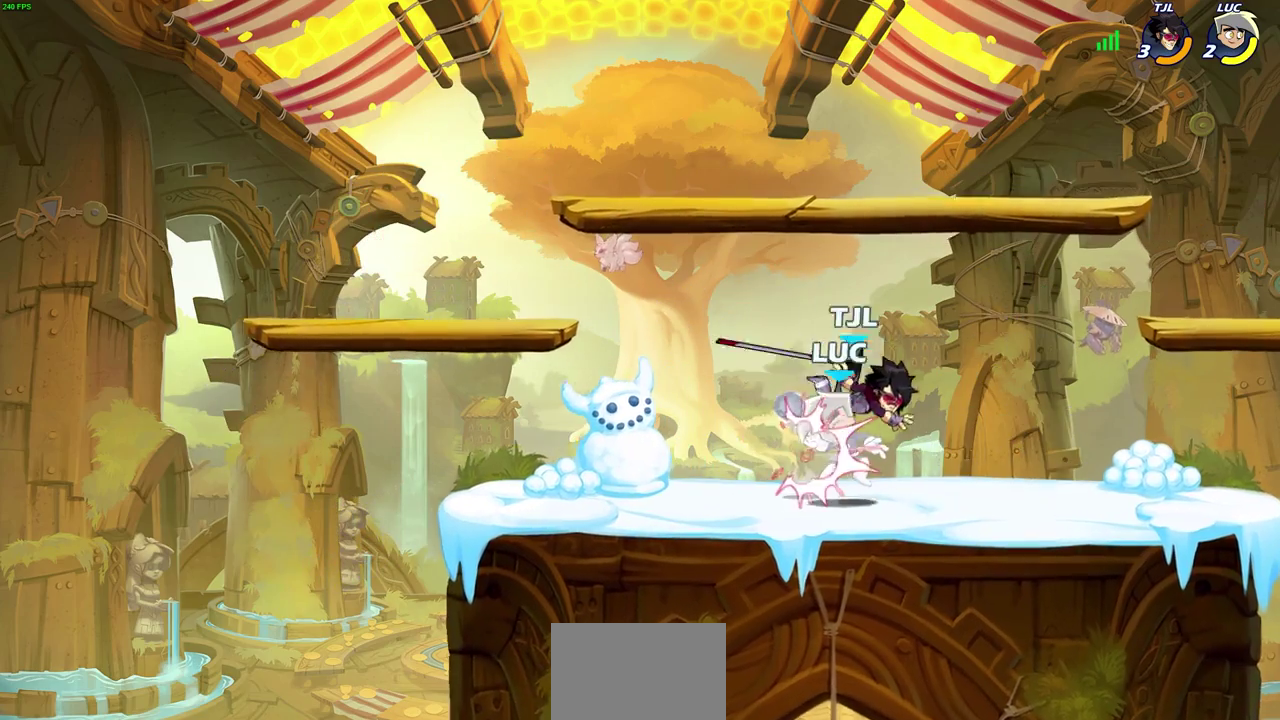
{"dt_ms": 300, "buttons": ["CROSS"], "left_stick": "up", "right_stick": "center", "events": [[200, "CROSS", "down"], [250, "left_stick", "up"]]}
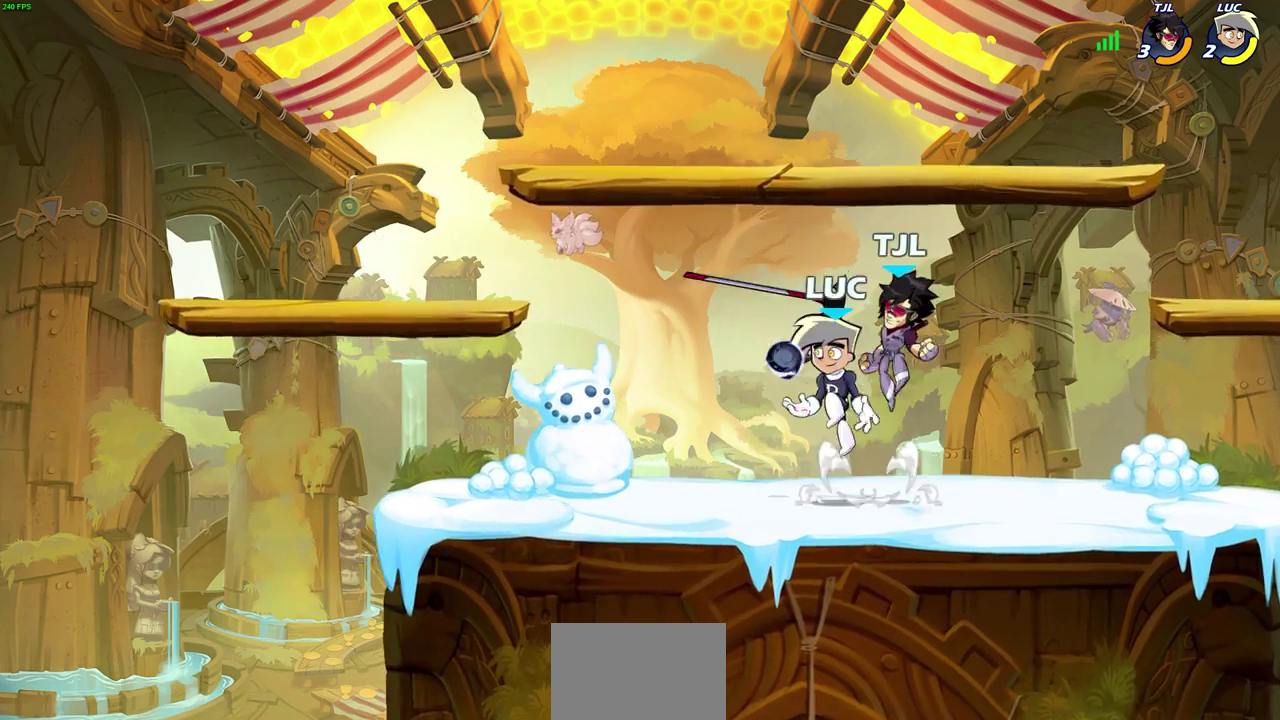
{"dt_ms": 400, "buttons": [], "left_stick": "center", "right_stick": "center", "events": [[50, "CROSS", "up"], [100, "left_stick", "center"], [233, "left_stick", "down-left"], [317, "SQUARE", "down"], [400, "SQUARE", "up"], [400, "left_stick", "center"]]}
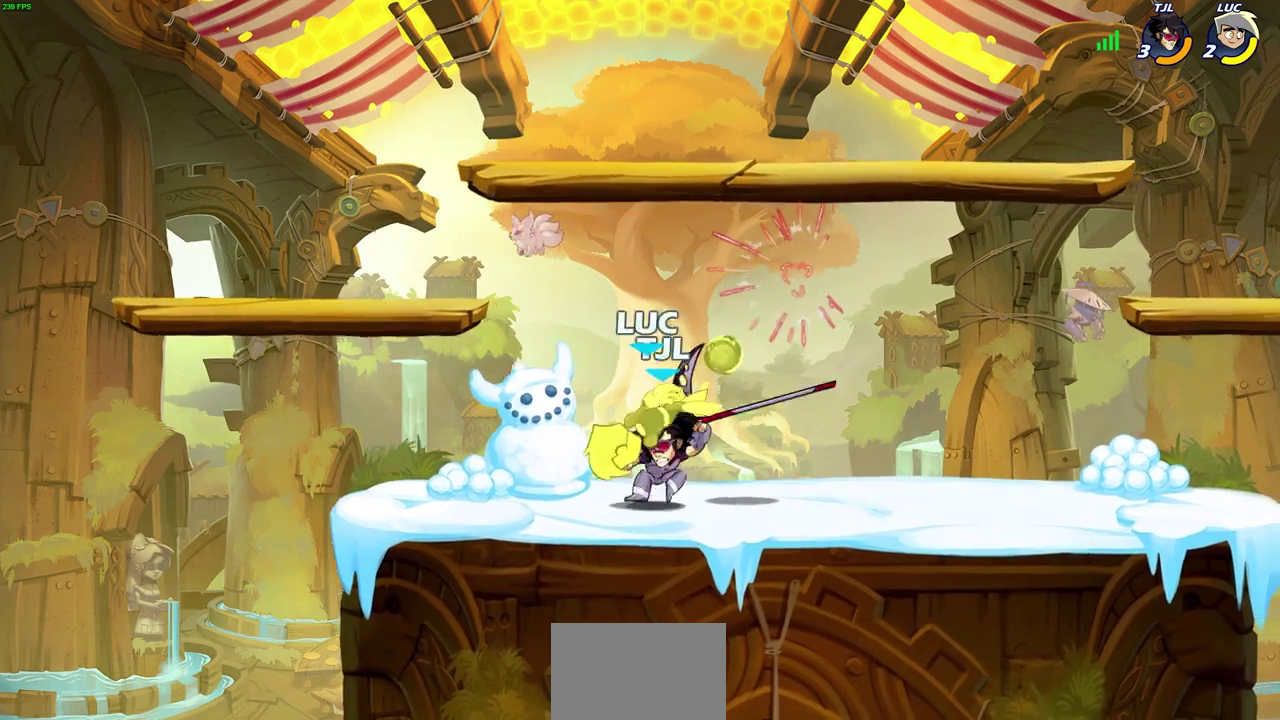
{"dt_ms": 700, "buttons": [], "left_stick": "center", "right_stick": "center", "events": [[250, "left_stick", "right"], [300, "SQUARE", "down"], [300, "left_stick", "center"], [367, "SQUARE", "up"]]}
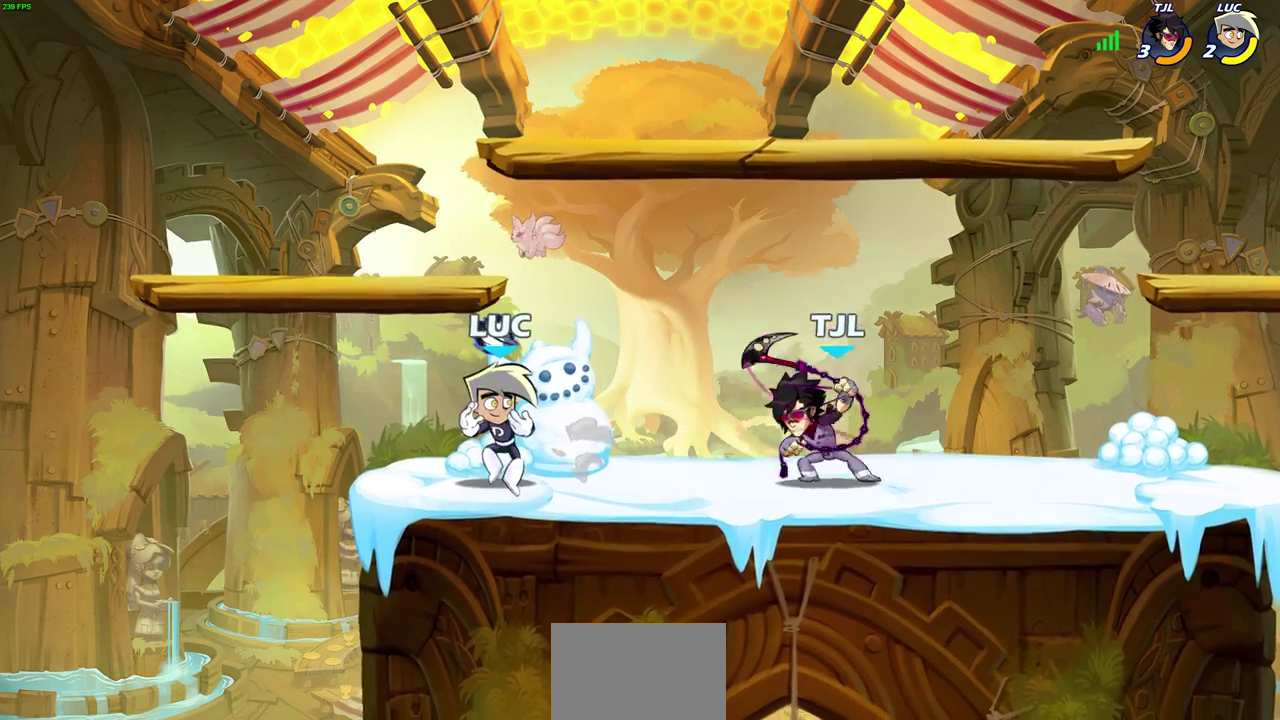
{"dt_ms": 400, "buttons": [], "left_stick": "center", "right_stick": "center", "events": [[233, "SQUARE", "down"], [233, "left_stick", "down"], [317, "SQUARE", "up"], [383, "left_stick", "center"]]}
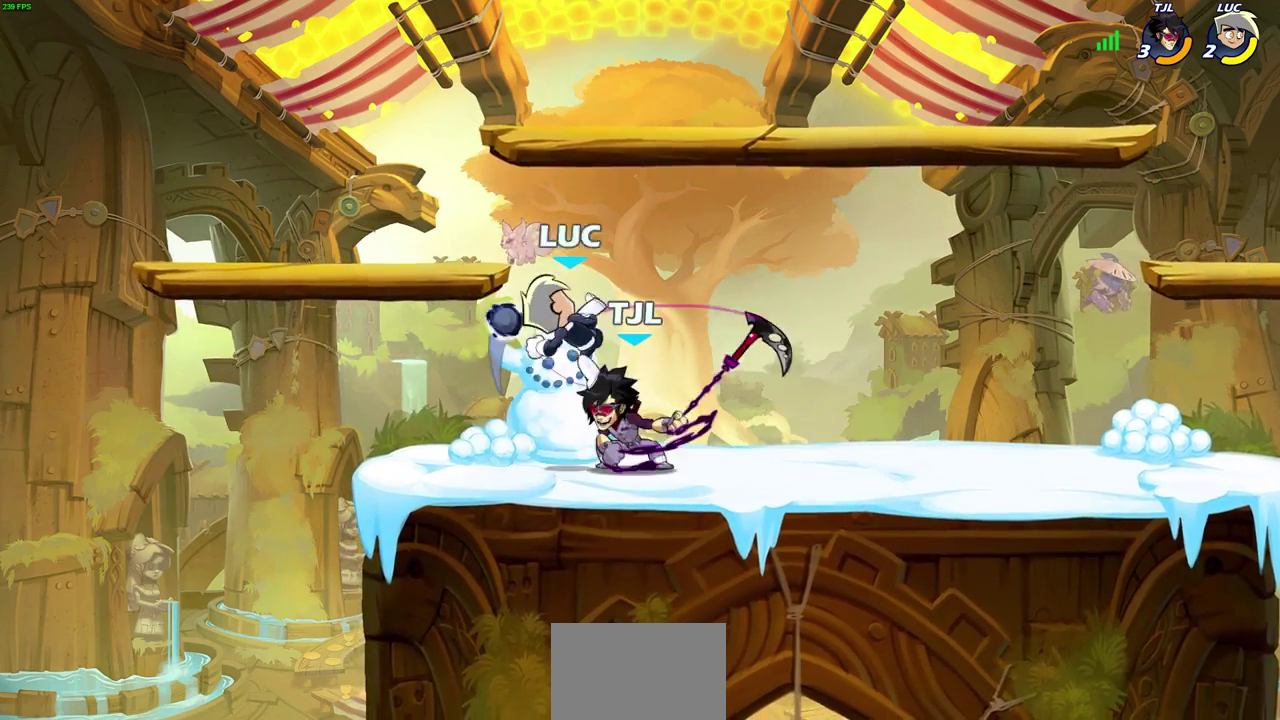
{"dt_ms": 700, "buttons": [], "left_stick": "center", "right_stick": "center", "events": []}
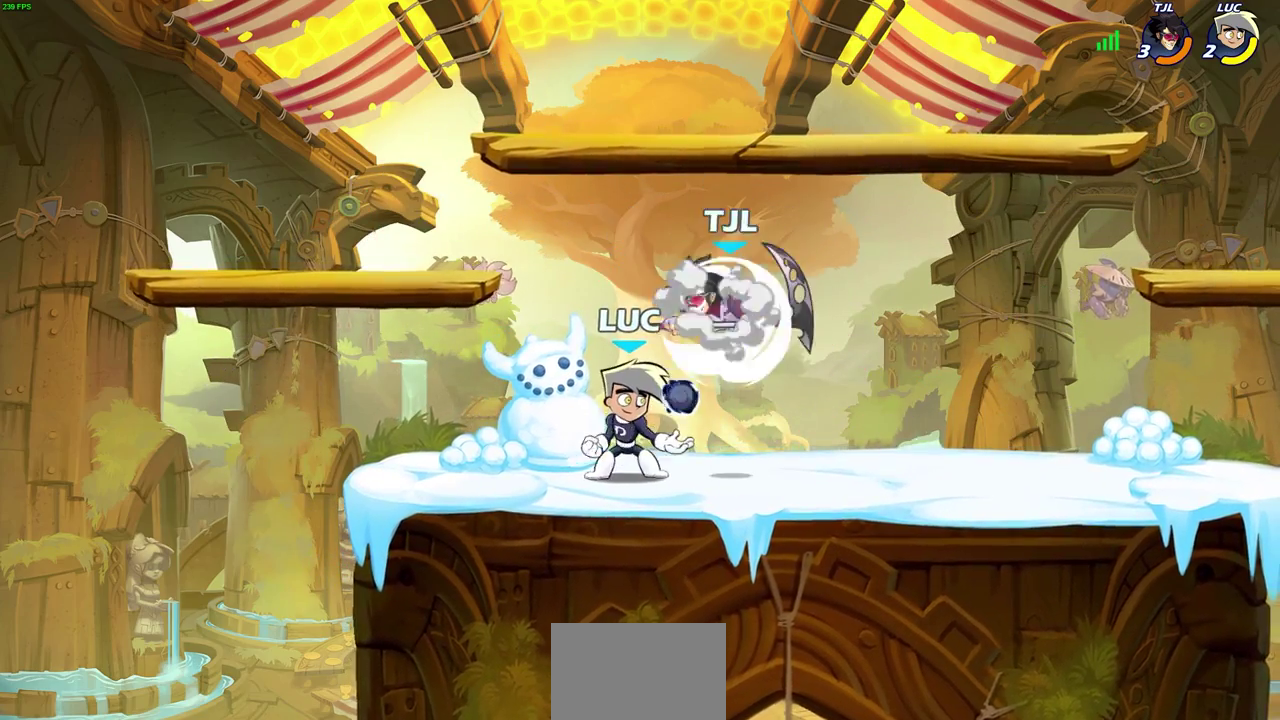
{"dt_ms": 300, "buttons": [], "left_stick": "right", "right_stick": "center", "events": [[167, "left_stick", "right"], [200, "SQUARE", "down"], [217, "right_stick", "down-left"], [267, "right_stick", "center"], [300, "SQUARE", "up"]]}
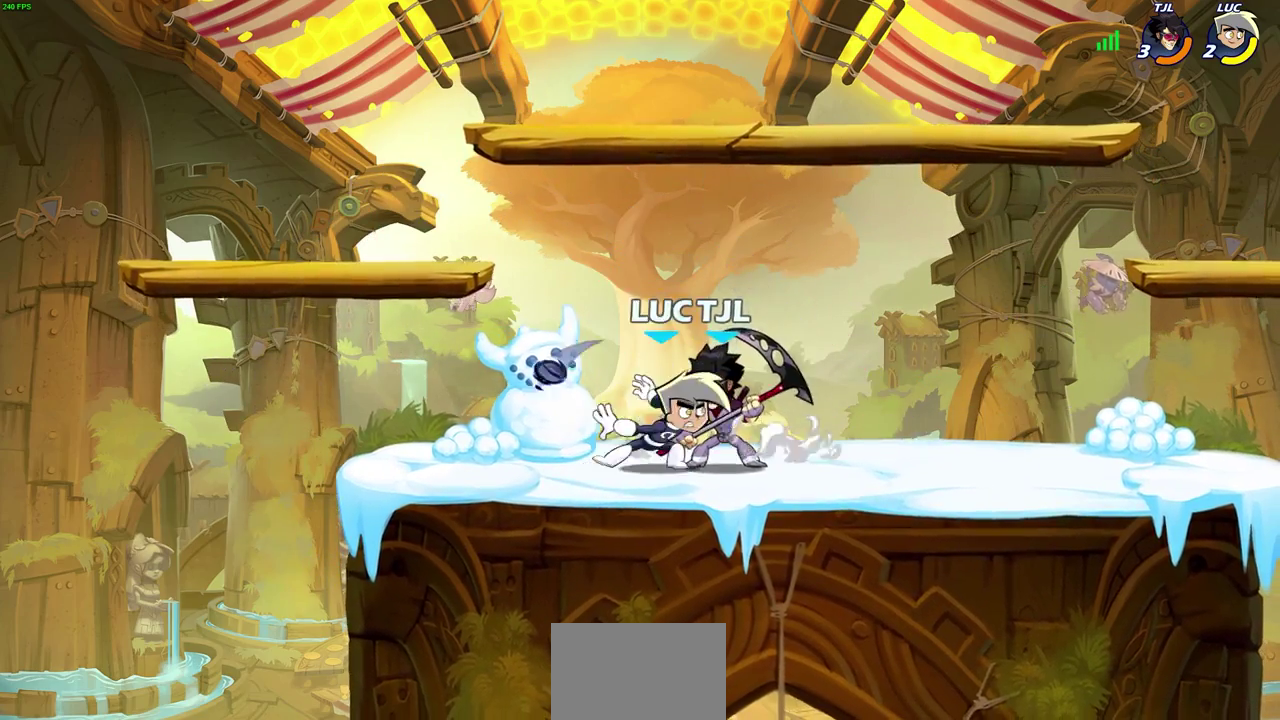
{"dt_ms": 400, "buttons": [], "left_stick": "right", "right_stick": "center", "events": [[17, "left_stick", "center"], [383, "left_stick", "right"]]}
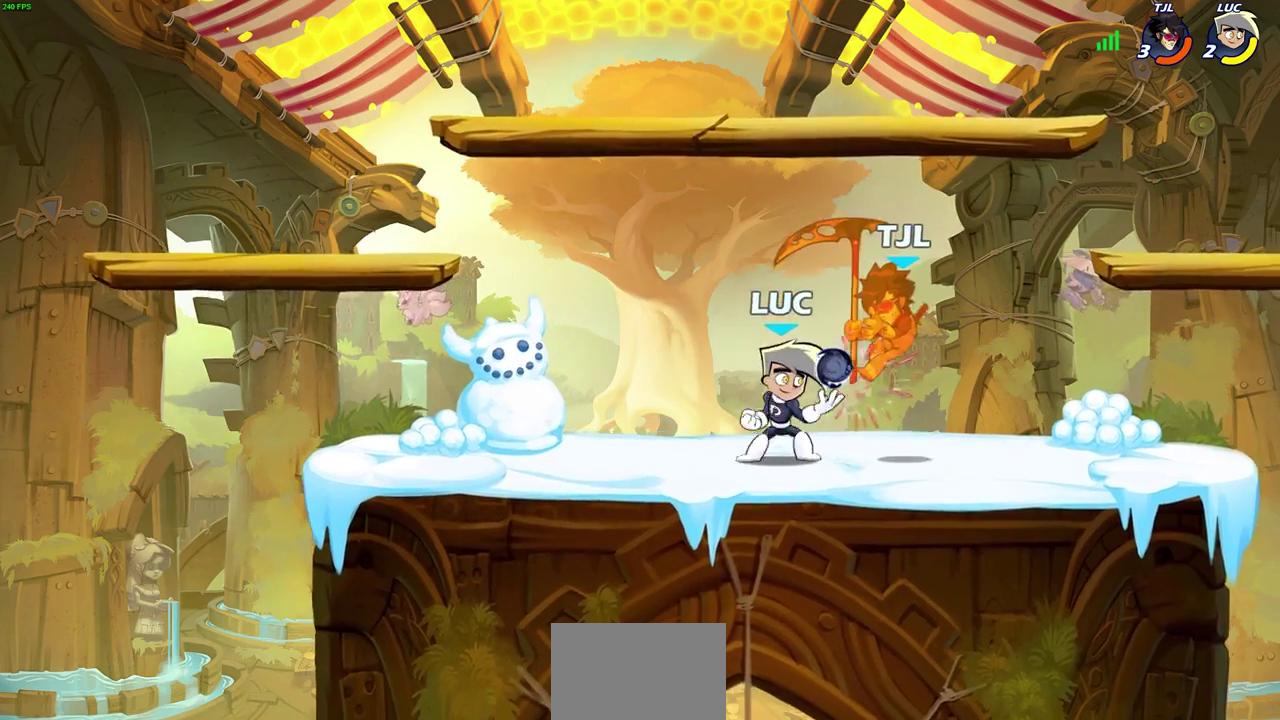
{"dt_ms": 600, "buttons": [], "left_stick": "center", "right_stick": "center", "events": [[17, "CROSS", "down"], [50, "SQUARE", "down"], [83, "CROSS", "up"], [83, "left_stick", "center"], [117, "SQUARE", "up"]]}
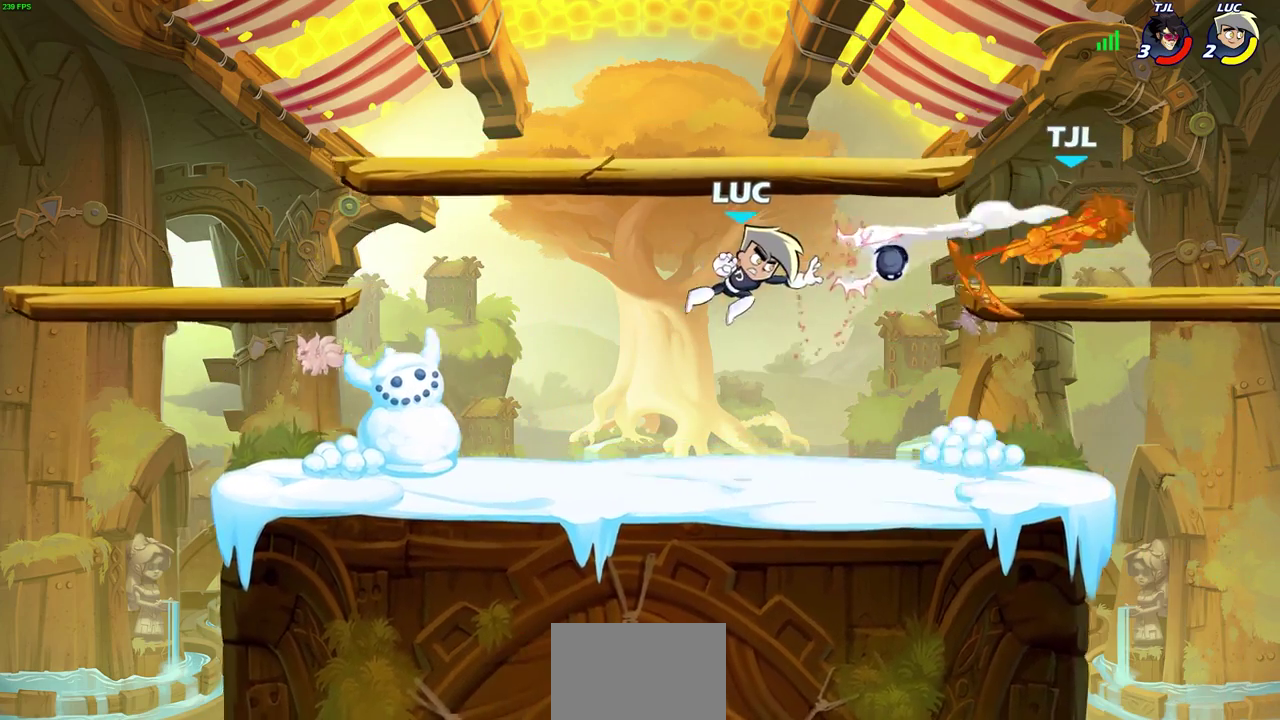
{"dt_ms": 700, "buttons": [], "left_stick": "right", "right_stick": "center", "events": [[583, "left_stick", "right"]]}
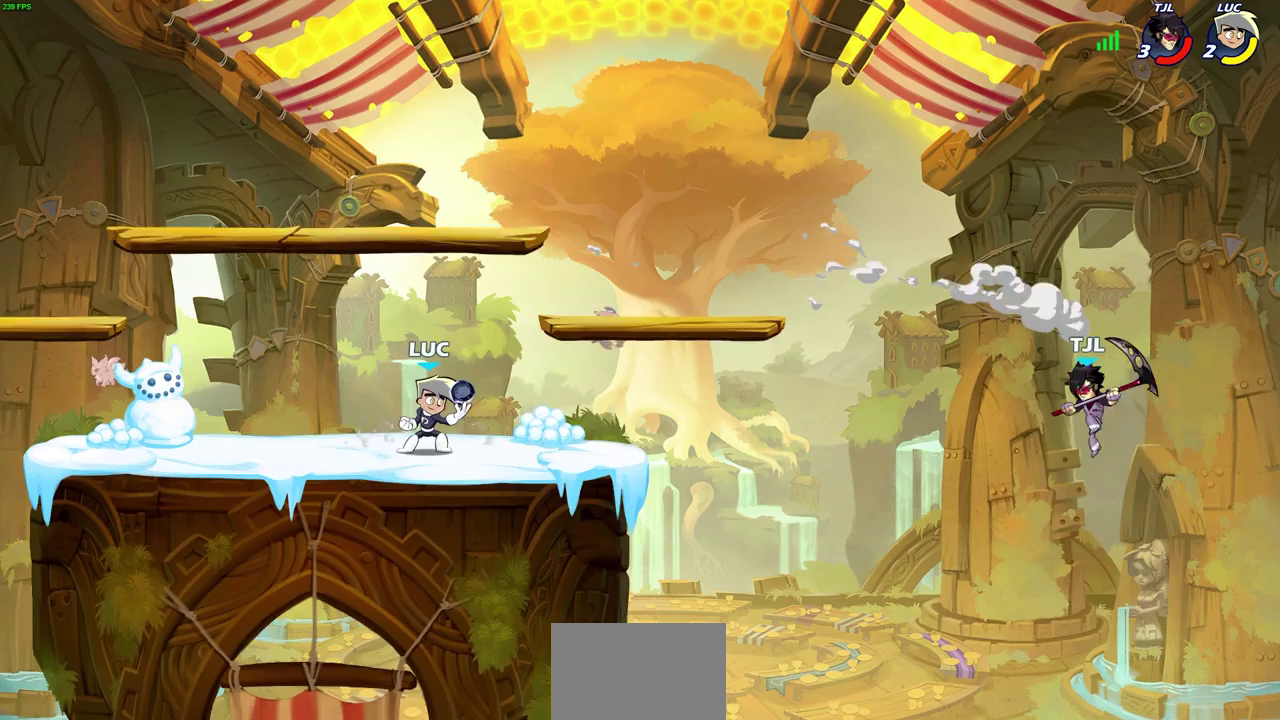
{"dt_ms": 300, "buttons": [], "left_stick": "right", "right_stick": "center", "events": []}
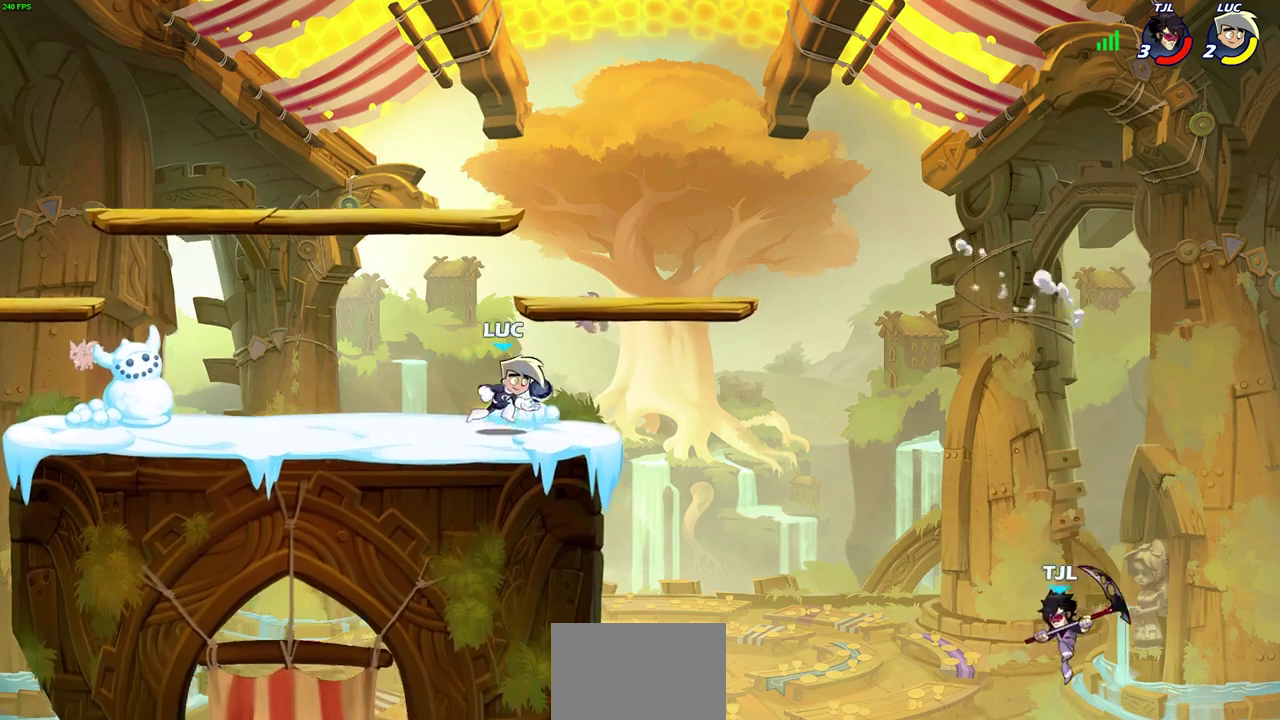
{"dt_ms": 500, "buttons": ["CIRCLE", "R2"], "left_stick": "down", "right_stick": "center", "events": [[300, "left_stick", "down"], [467, "R2", "down"], [483, "CIRCLE", "down"]]}
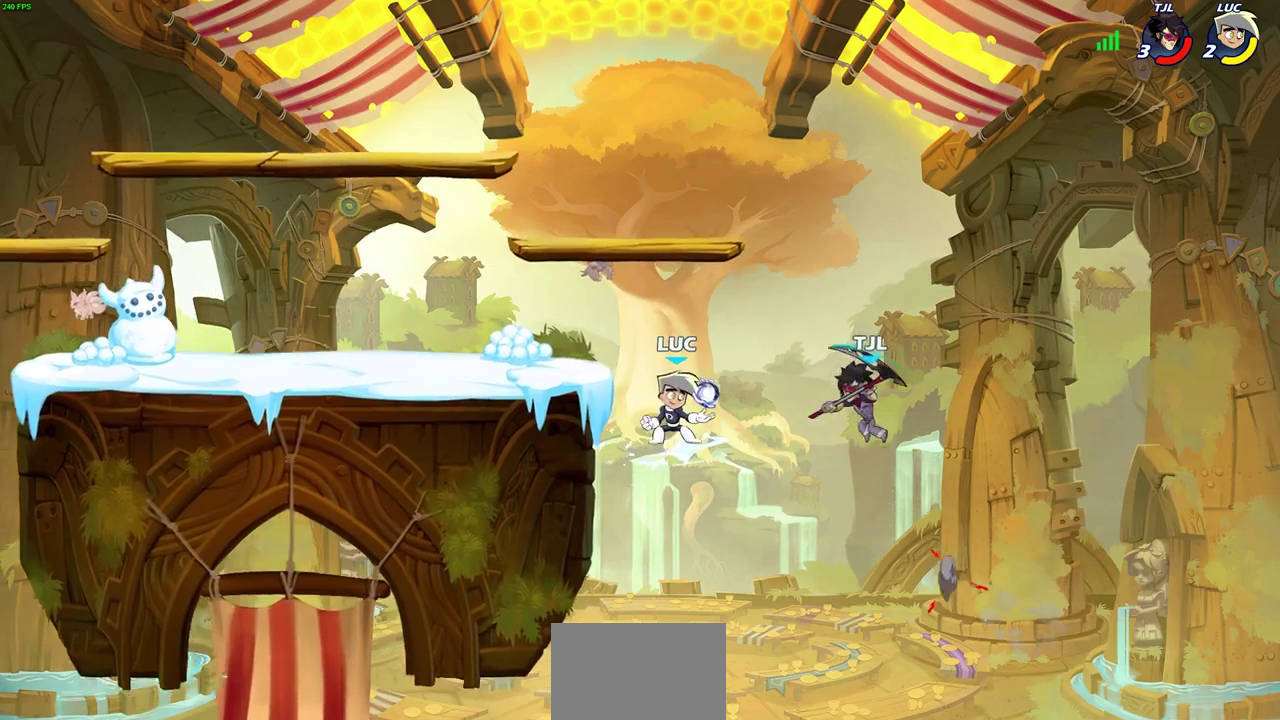
{"dt_ms": 500, "buttons": [], "left_stick": "right", "right_stick": "center", "events": [[50, "CIRCLE", "up"], [67, "R2", "up"], [150, "left_stick", "down-right"], [250, "left_stick", "right"]]}